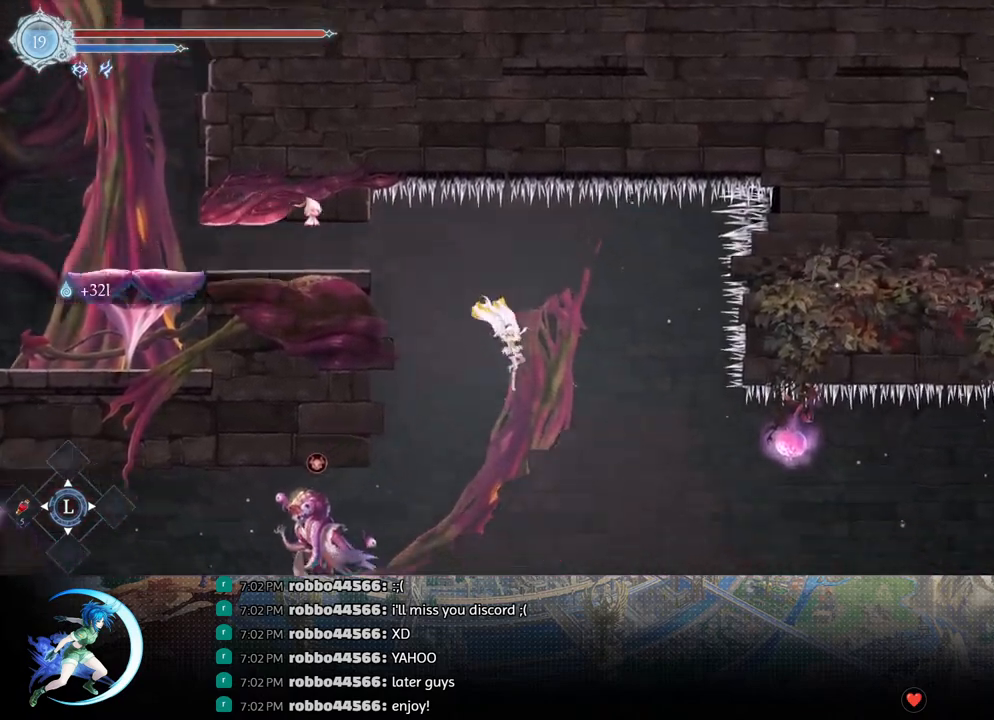
Gameplay with a controller (PlayStation layout); each line is a JSON object with the inputs held at the frame after it. "events" lists button and stick changes between this image and that frame as [ms after this image, input, new state], when the widget could be followed in between.
{"buttons": ["CROSS", "DPAD_RIGHT"], "left_stick": "center", "right_stick": "center", "events": [[233, "DPAD_RIGHT", "down"], [417, "CROSS", "down"]]}
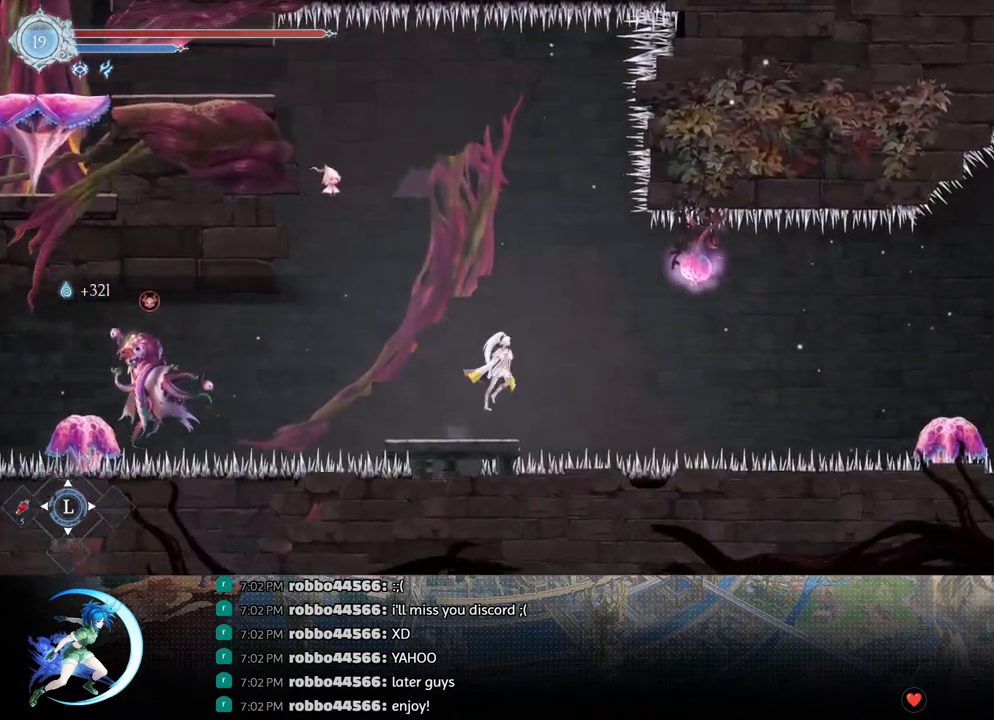
{"buttons": ["DPAD_RIGHT"], "left_stick": "center", "right_stick": "center", "events": [[33, "CROSS", "up"], [117, "TRIANGLE", "down"], [233, "TRIANGLE", "up"]]}
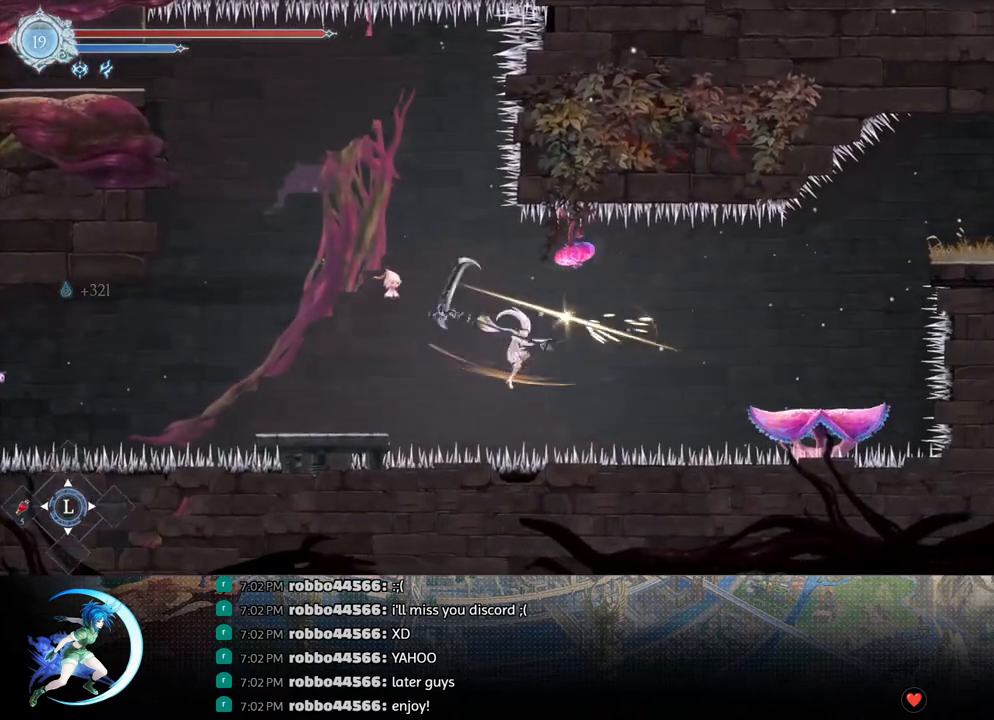
{"buttons": ["DPAD_RIGHT"], "left_stick": "center", "right_stick": "center", "events": [[17, "CROSS", "down"], [117, "CROSS", "up"], [383, "R1", "down"], [500, "R1", "up"]]}
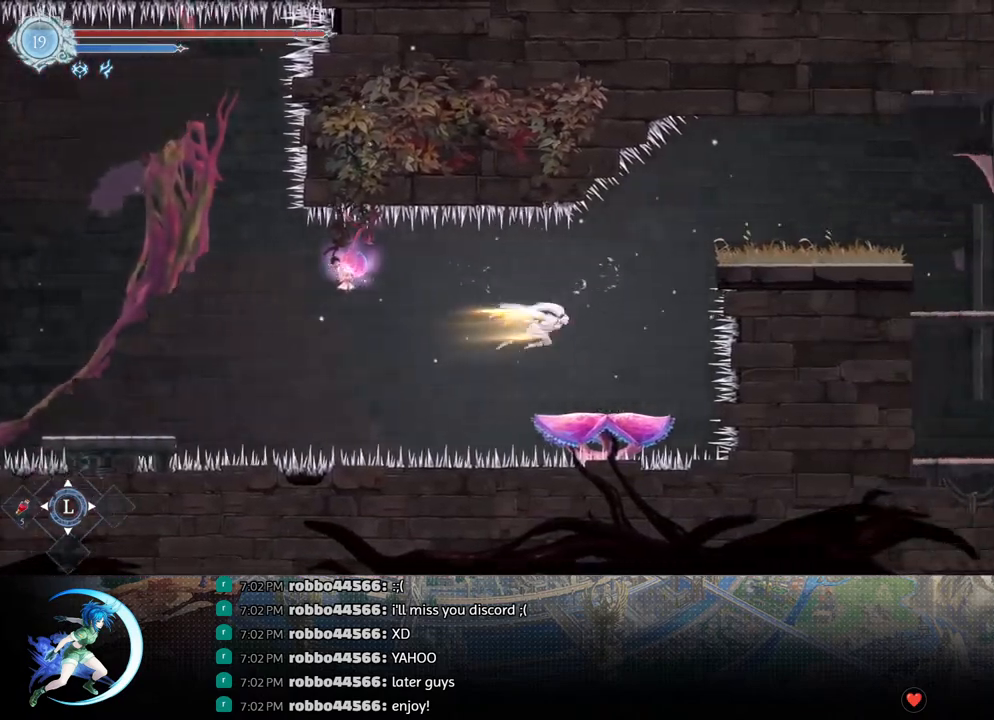
{"buttons": ["CROSS"], "left_stick": "center", "right_stick": "center", "events": [[17, "DPAD_DOWN", "down"], [33, "CROSS", "down"], [150, "CROSS", "up"], [150, "DPAD_RIGHT", "up"], [167, "DPAD_DOWN", "up"], [317, "CROSS", "down"]]}
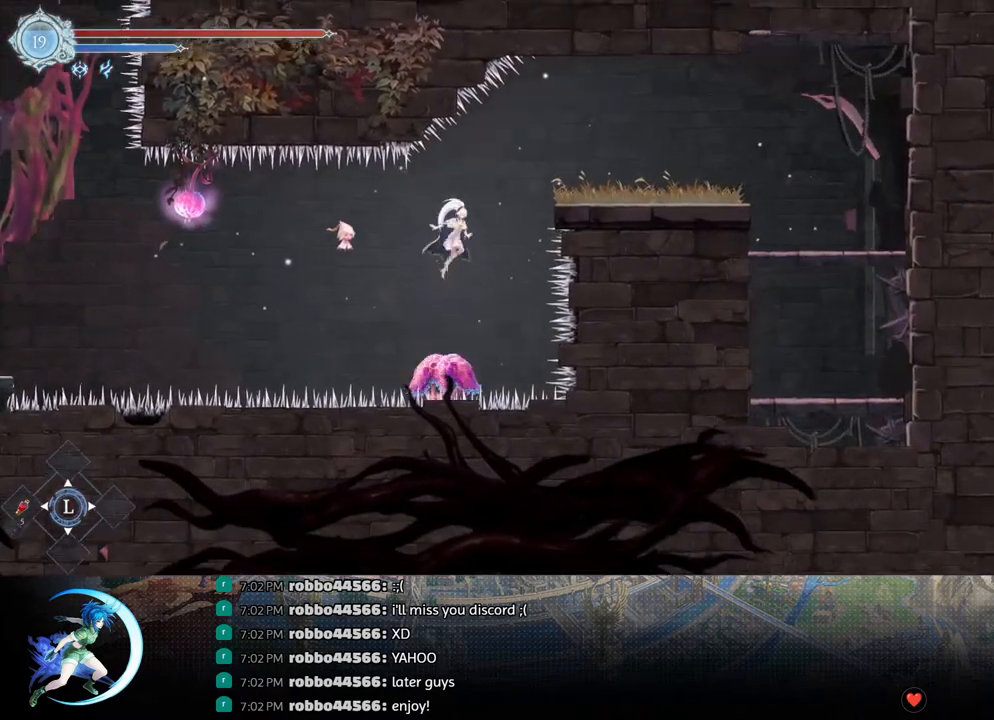
{"buttons": ["R1", "DPAD_RIGHT"], "left_stick": "center", "right_stick": "center", "events": [[33, "DPAD_RIGHT", "down"], [67, "CROSS", "up"], [150, "CROSS", "down"], [433, "CROSS", "up"], [467, "R1", "down"]]}
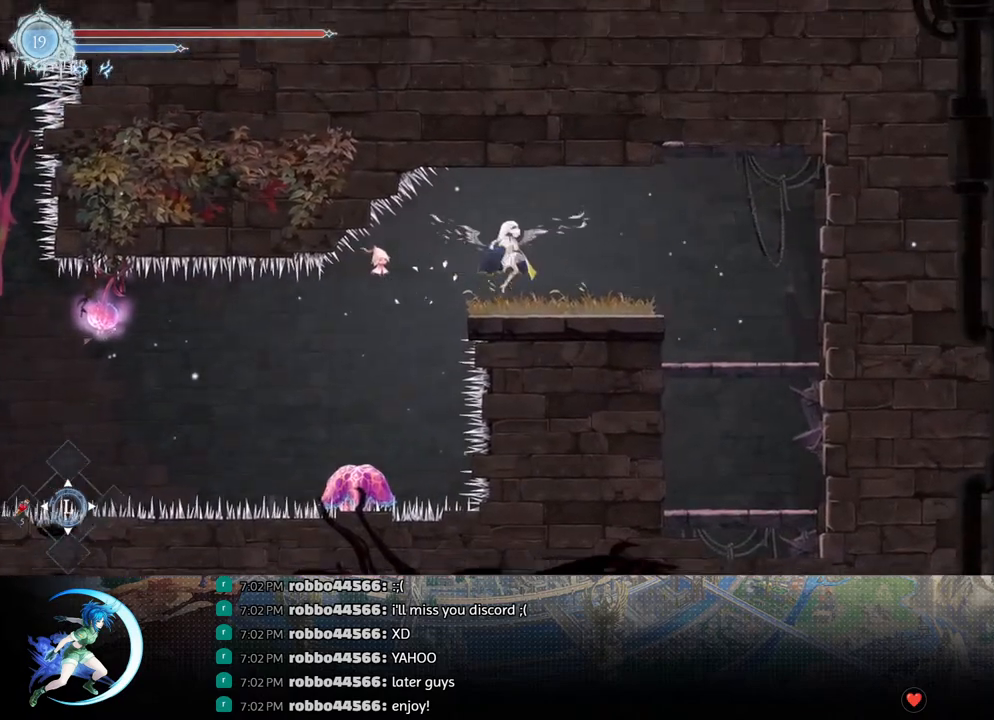
{"buttons": ["CROSS", "DPAD_DOWN"], "left_stick": "center", "right_stick": "center", "events": [[17, "DPAD_DOWN", "down"], [67, "CROSS", "down"], [100, "R1", "up"], [183, "CROSS", "up"], [183, "DPAD_DOWN", "up"], [400, "DPAD_DOWN", "down"], [417, "DPAD_RIGHT", "up"], [483, "CROSS", "down"]]}
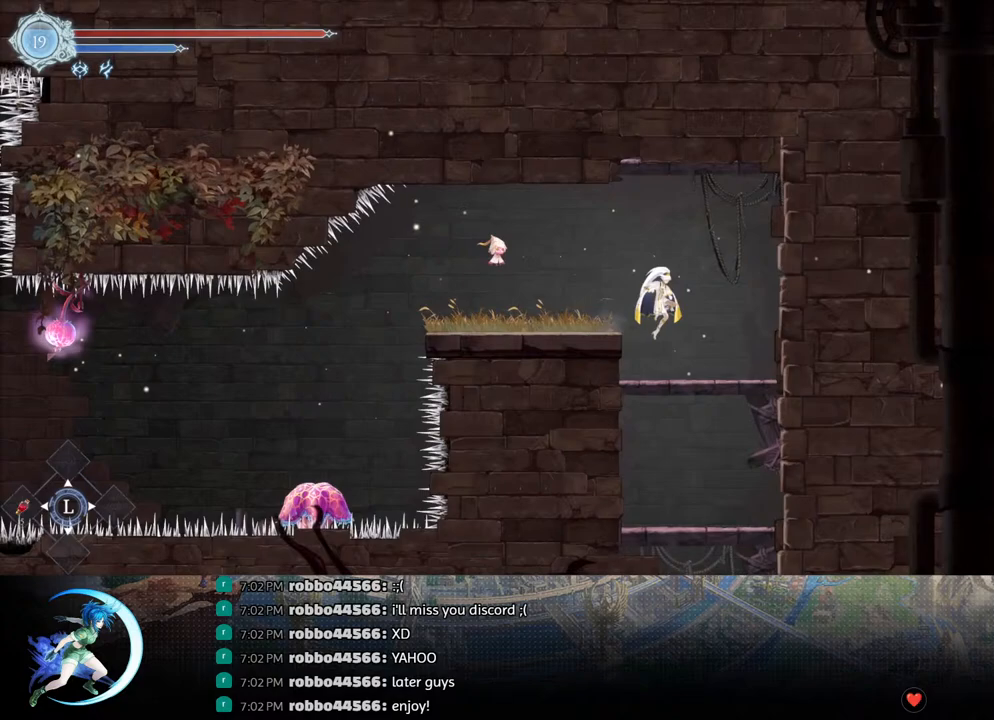
{"buttons": ["DPAD_DOWN"], "left_stick": "center", "right_stick": "center", "events": [[83, "CROSS", "up"], [150, "CROSS", "down"], [250, "CROSS", "up"], [350, "CROSS", "down"], [450, "CROSS", "up"]]}
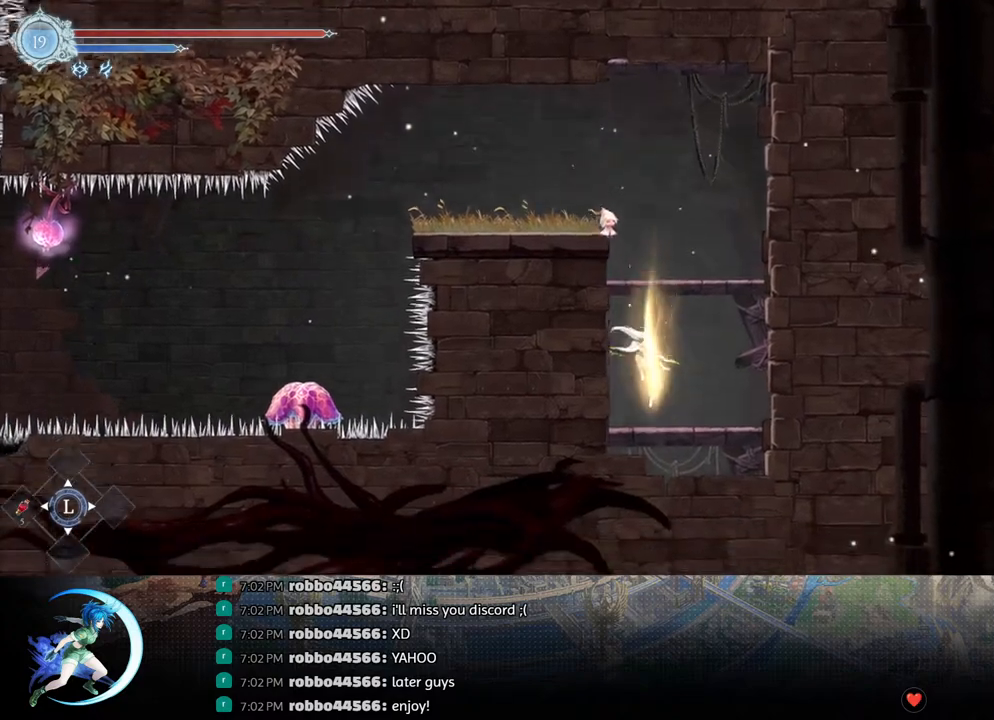
{"buttons": [], "left_stick": "center", "right_stick": "center", "events": [[33, "CROSS", "down"], [133, "CROSS", "up"], [217, "CROSS", "down"], [333, "CROSS", "up"], [417, "DPAD_DOWN", "up"], [417, "DPAD_RIGHT", "down"], [433, "DPAD_RIGHT", "up"]]}
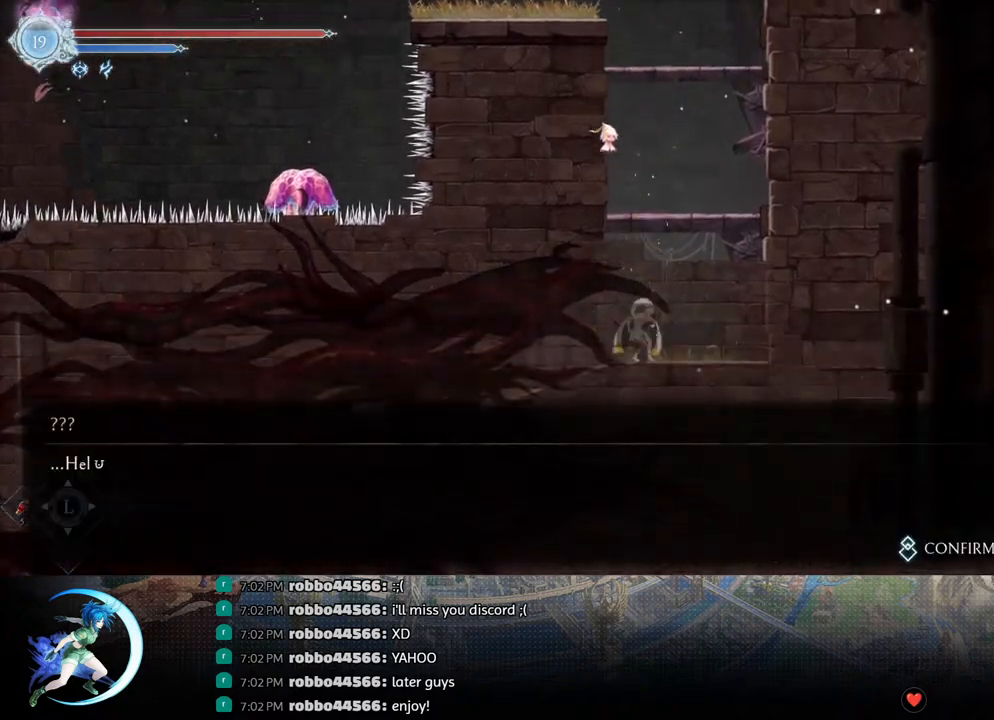
{"buttons": ["CROSS"], "left_stick": "center", "right_stick": "center", "events": [[33, "CROSS", "down"], [117, "CROSS", "up"], [183, "CIRCLE", "down"], [183, "CROSS", "down"], [250, "CIRCLE", "up"], [250, "CROSS", "up"], [300, "CIRCLE", "down"], [333, "CROSS", "down"], [350, "CIRCLE", "up"], [350, "CROSS", "up"], [433, "CIRCLE", "down"], [433, "CROSS", "down"], [500, "CIRCLE", "up"]]}
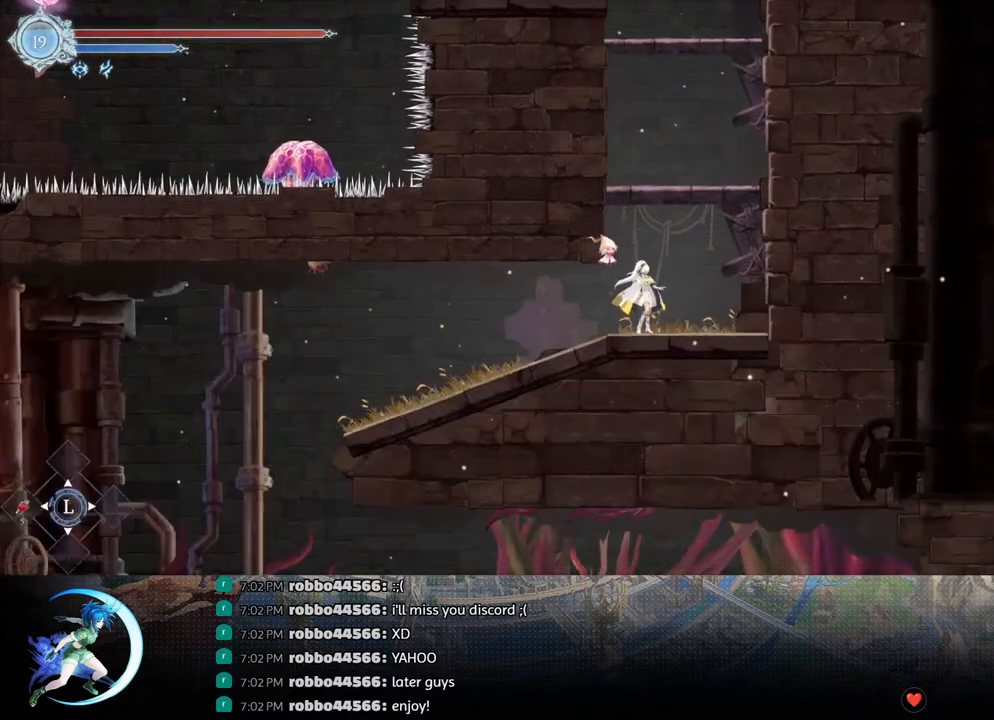
{"buttons": ["DPAD_DOWN", "DPAD_LEFT"], "left_stick": "center", "right_stick": "center", "events": [[17, "CROSS", "up"], [367, "DPAD_LEFT", "down"], [467, "DPAD_DOWN", "down"]]}
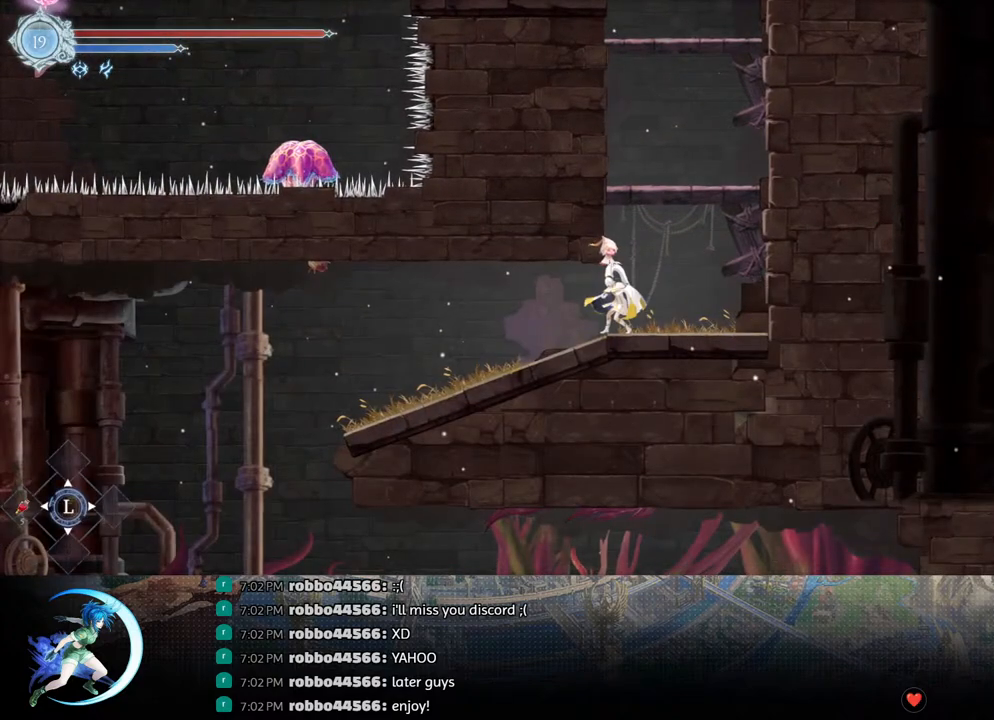
{"buttons": ["R1", "DPAD_DOWN"], "left_stick": "center", "right_stick": "center", "events": [[33, "DPAD_LEFT", "up"], [50, "R1", "down"], [167, "R1", "up"], [417, "R1", "down"]]}
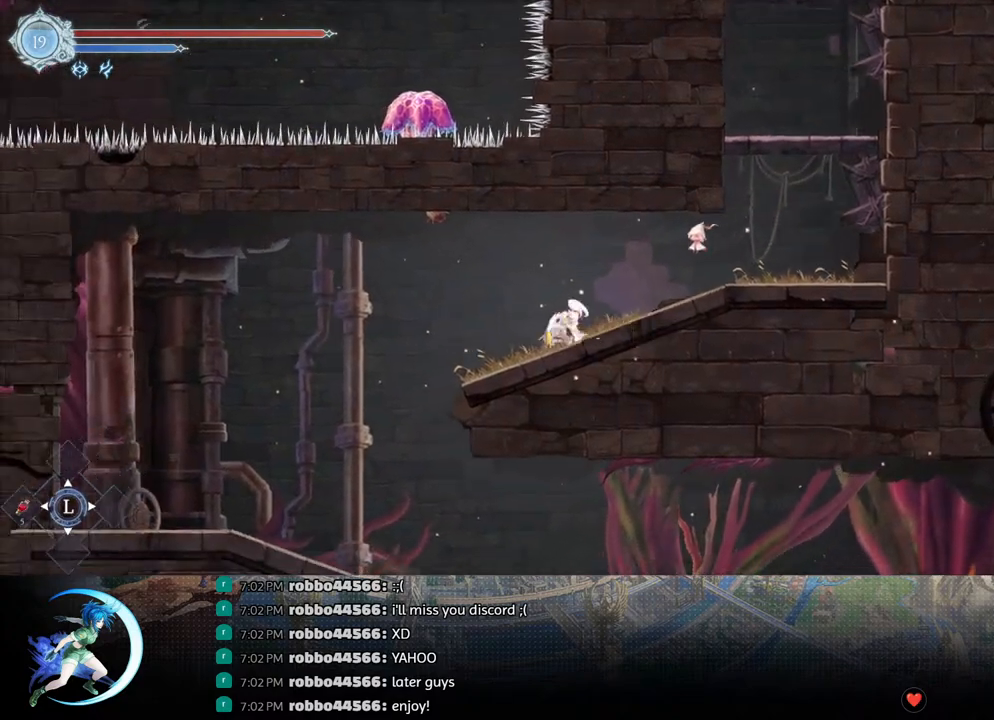
{"buttons": [], "left_stick": "center", "right_stick": "center", "events": [[50, "DPAD_DOWN", "up"], [50, "R1", "up"], [150, "DPAD_LEFT", "down"], [283, "DPAD_DOWN", "down"], [283, "DPAD_LEFT", "up"], [333, "CROSS", "down"], [417, "CROSS", "up"], [467, "DPAD_RIGHT", "down"], [483, "DPAD_DOWN", "up"], [483, "DPAD_RIGHT", "up"]]}
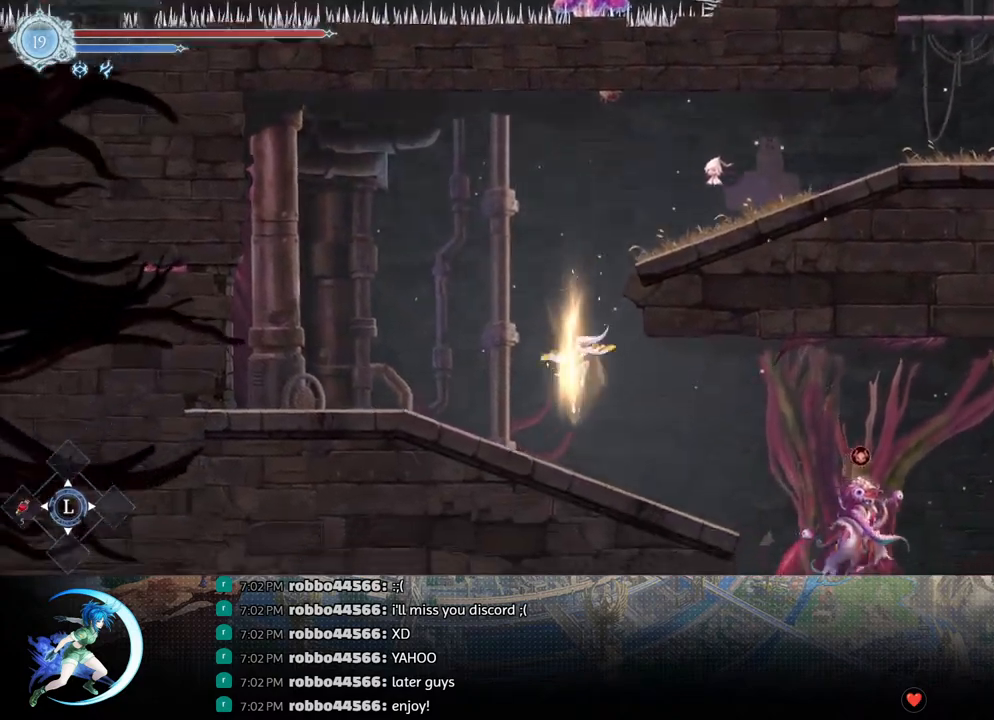
{"buttons": ["DPAD_RIGHT"], "left_stick": "center", "right_stick": "center", "events": [[83, "DPAD_RIGHT", "down"]]}
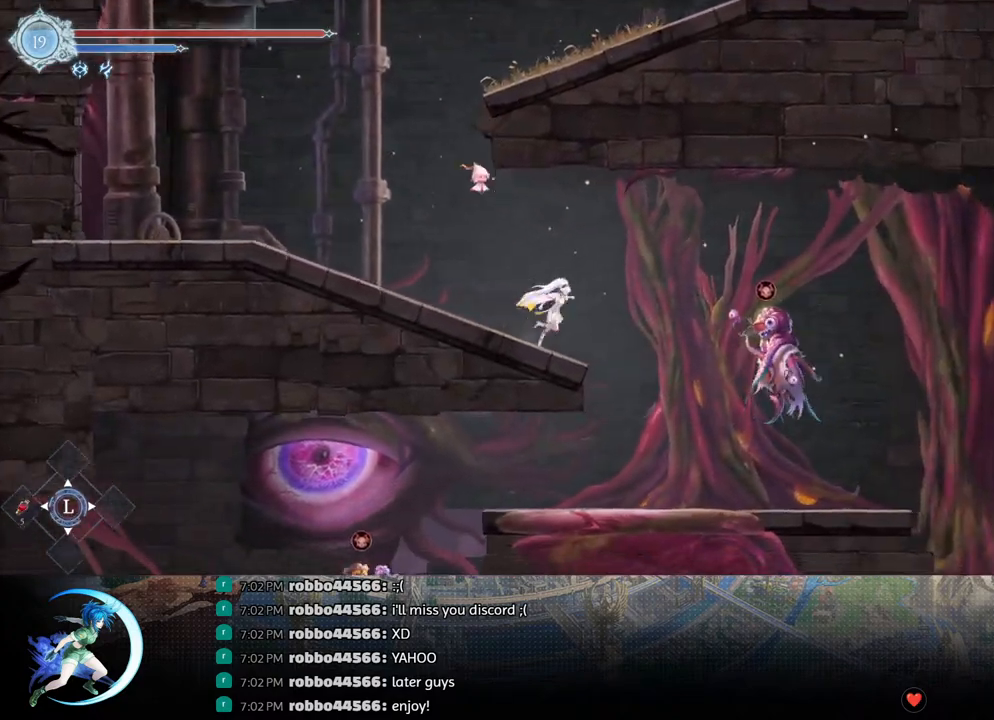
{"buttons": ["DPAD_LEFT"], "left_stick": "center", "right_stick": "center", "events": [[167, "DPAD_DOWN", "down"], [167, "DPAD_RIGHT", "up"], [233, "CROSS", "down"], [350, "CROSS", "up"], [400, "DPAD_DOWN", "up"], [467, "DPAD_LEFT", "down"]]}
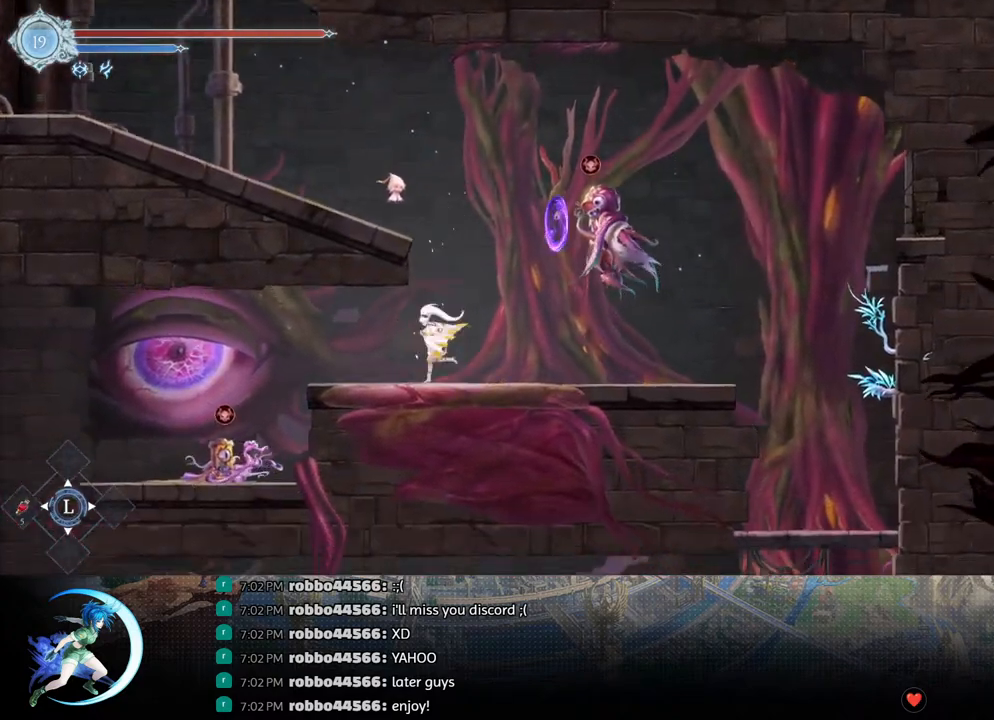
{"buttons": ["R1", "DPAD_LEFT"], "left_stick": "center", "right_stick": "center", "events": [[100, "CROSS", "down"], [167, "CROSS", "up"], [417, "R1", "down"]]}
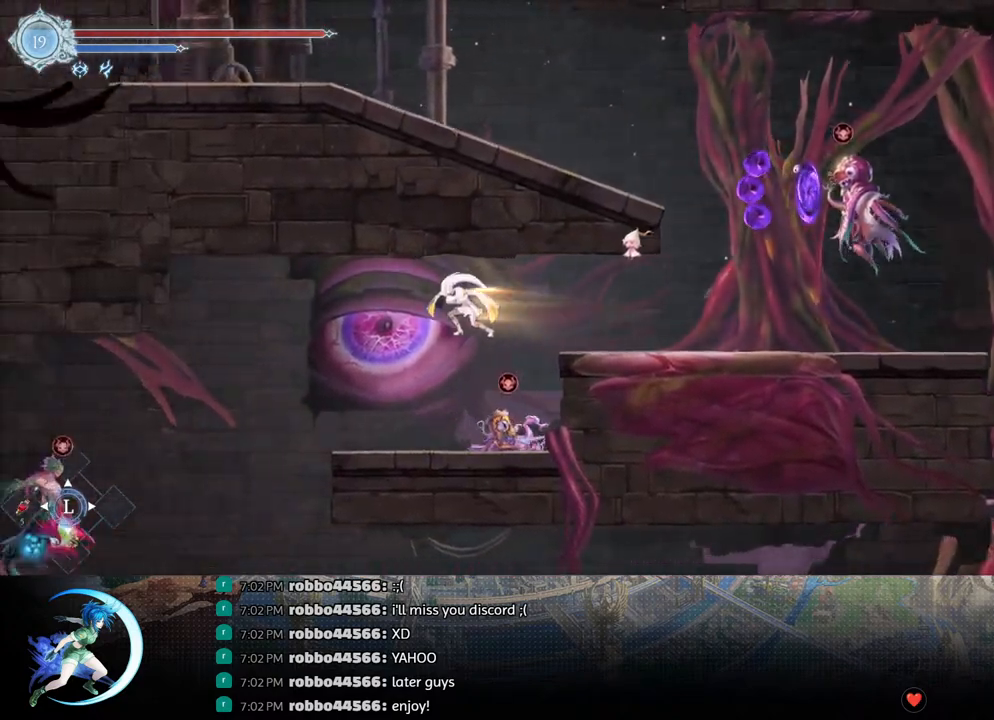
{"buttons": ["DPAD_LEFT"], "left_stick": "center", "right_stick": "center", "events": [[83, "R1", "up"]]}
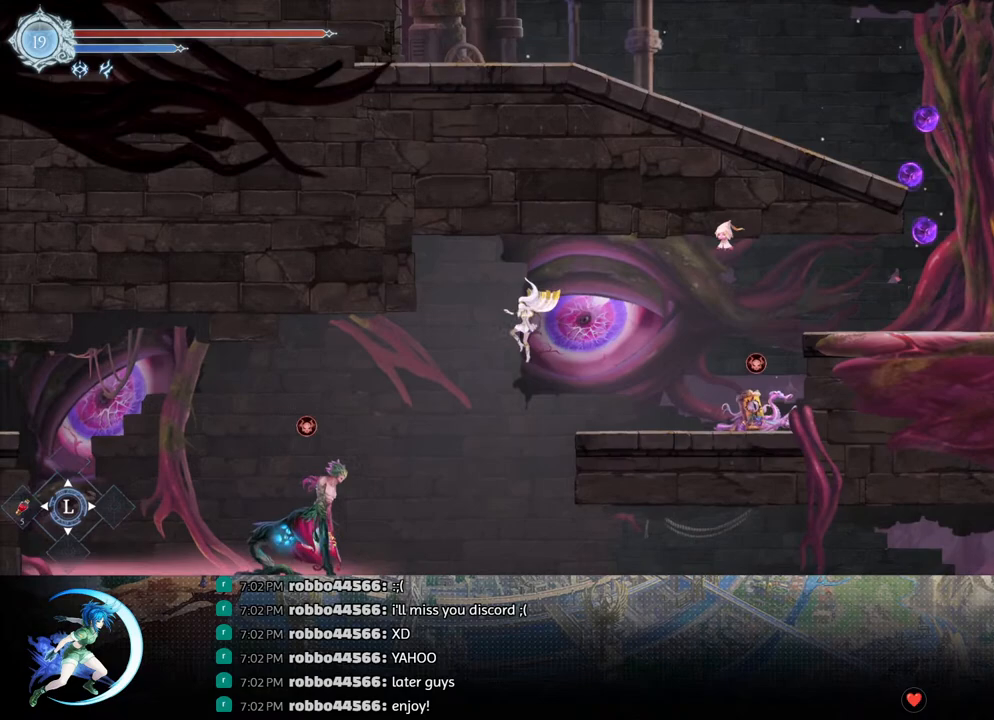
{"buttons": ["DPAD_LEFT"], "left_stick": "center", "right_stick": "center", "events": [[67, "DPAD_LEFT", "up"], [333, "DPAD_LEFT", "down"]]}
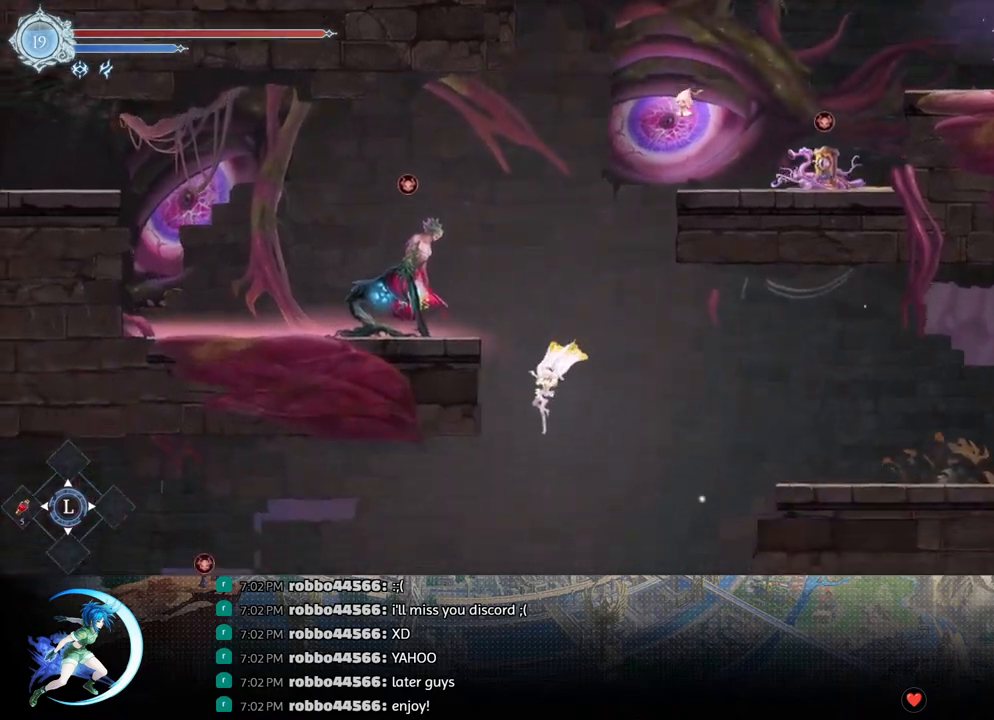
{"buttons": ["CROSS", "DPAD_LEFT"], "left_stick": "center", "right_stick": "center", "events": [[383, "CROSS", "down"]]}
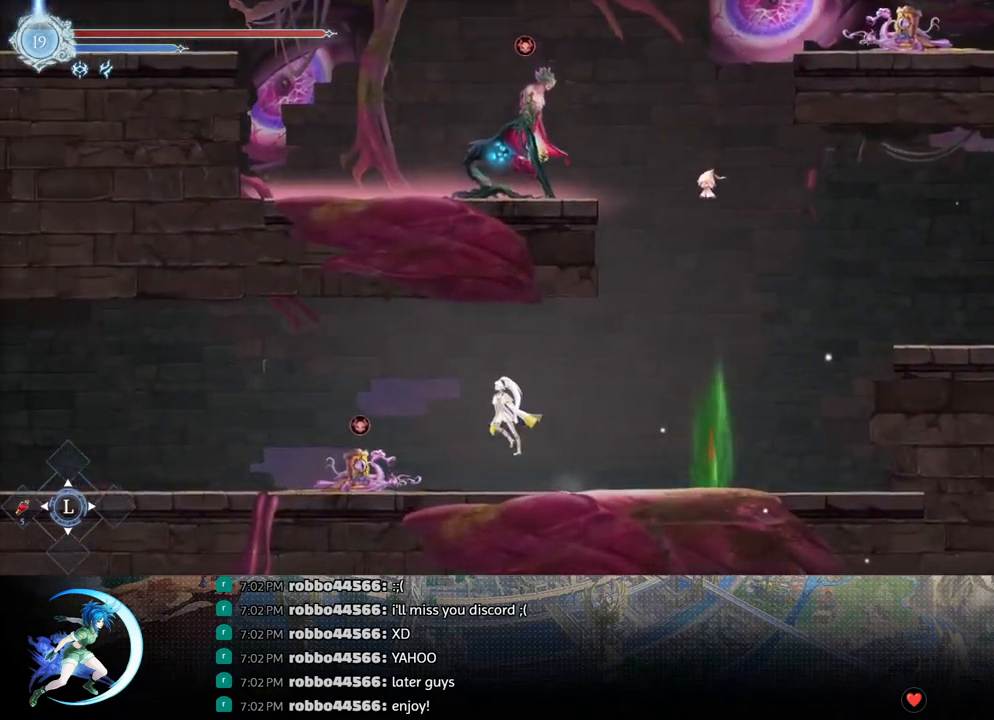
{"buttons": [], "left_stick": "center", "right_stick": "center", "events": [[183, "CROSS", "up"], [233, "R1", "down"], [333, "DPAD_DOWN", "down"], [367, "CROSS", "down"], [367, "DPAD_LEFT", "up"], [367, "R1", "up"], [500, "CROSS", "up"], [500, "DPAD_DOWN", "up"]]}
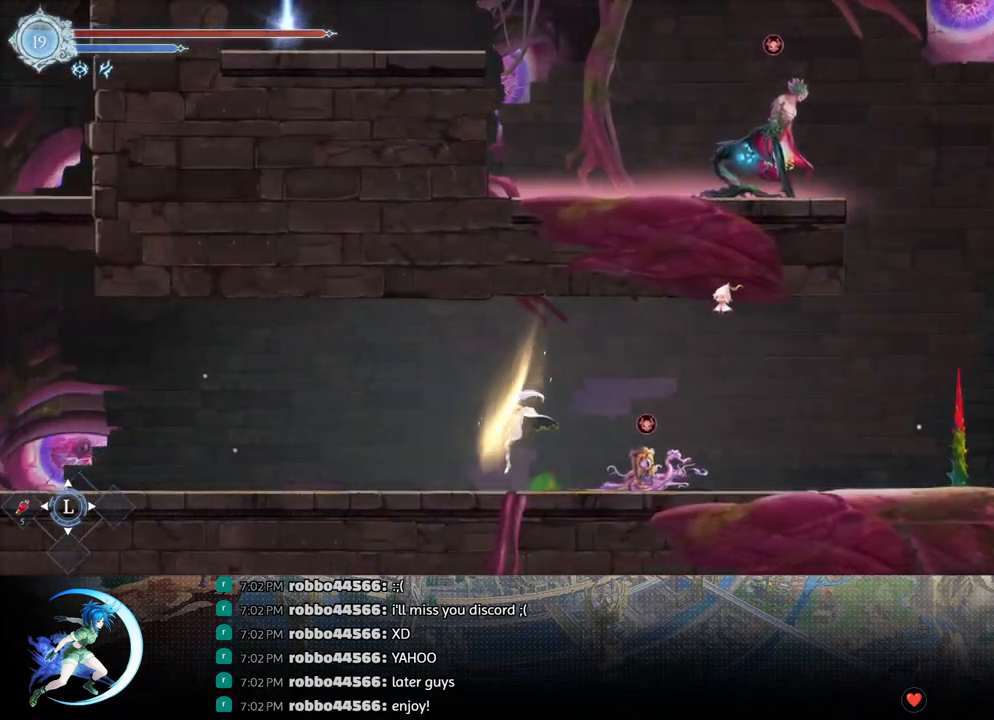
{"buttons": ["DPAD_LEFT"], "left_stick": "center", "right_stick": "center", "events": [[33, "DPAD_LEFT", "down"], [100, "R1", "down"], [150, "DPAD_DOWN", "down"], [167, "R1", "up"], [200, "DPAD_LEFT", "up"], [233, "R1", "down"], [300, "DPAD_DOWN", "up"], [300, "DPAD_LEFT", "down"], [333, "DPAD_LEFT", "up"], [333, "R1", "up"], [400, "DPAD_LEFT", "down"]]}
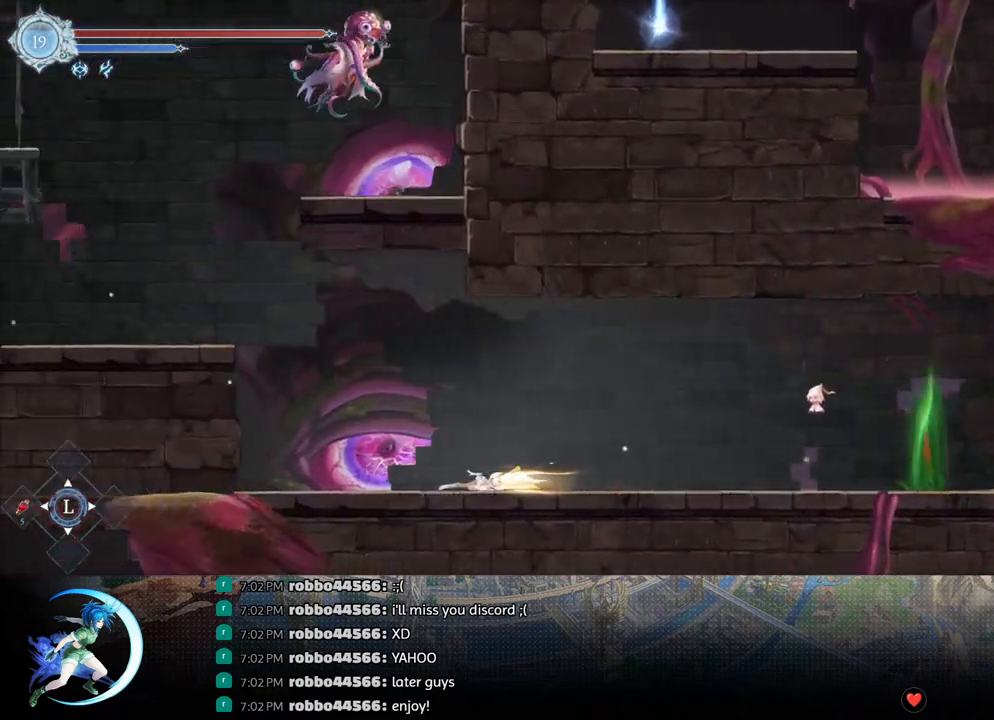
{"buttons": ["CROSS", "DPAD_LEFT"], "left_stick": "center", "right_stick": "center", "events": [[17, "CROSS", "down"], [267, "CROSS", "up"], [317, "CROSS", "down"]]}
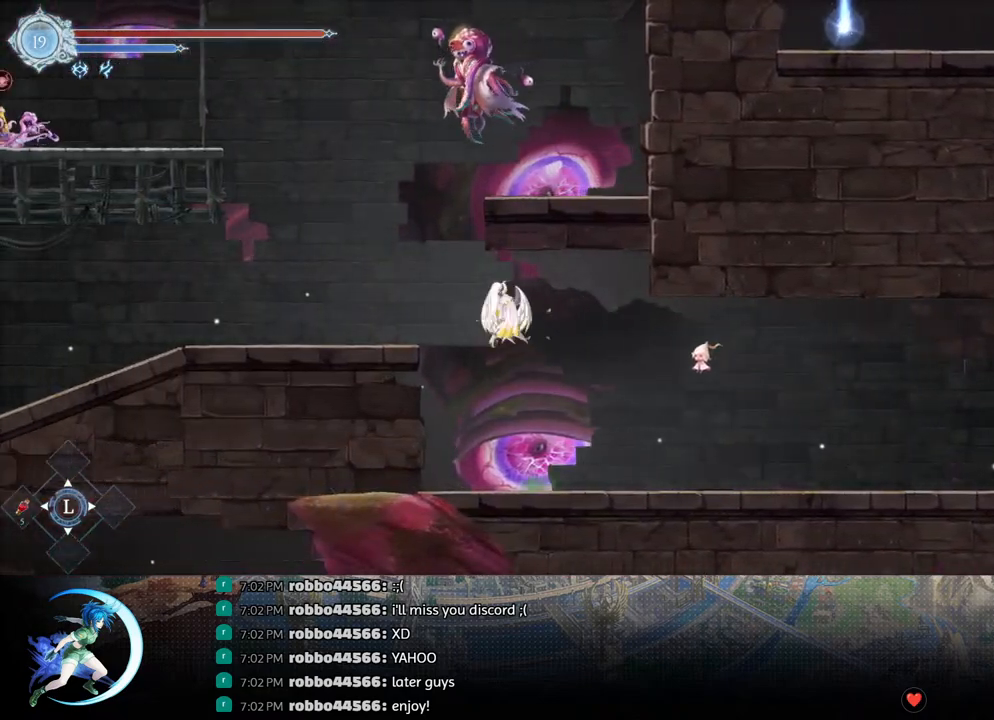
{"buttons": ["R1", "DPAD_DOWN"], "left_stick": "center", "right_stick": "center", "events": [[50, "CROSS", "up"], [83, "R1", "down"], [183, "DPAD_DOWN", "down"], [217, "CROSS", "down"], [217, "R1", "up"], [283, "DPAD_LEFT", "up"], [333, "CROSS", "up"], [483, "R1", "down"]]}
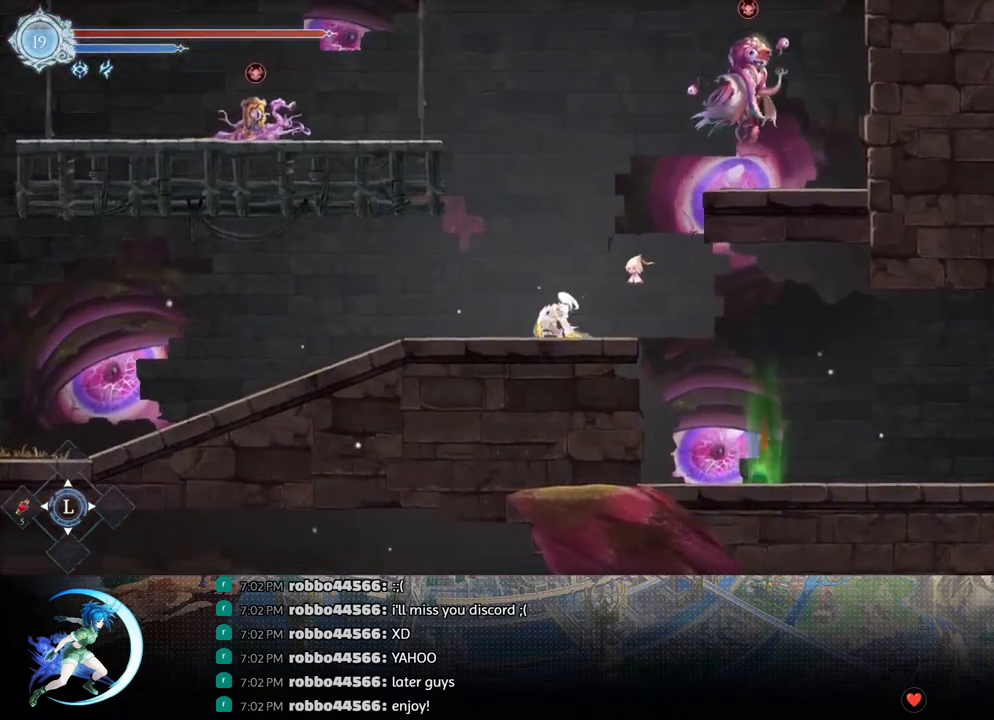
{"buttons": ["DPAD_DOWN"], "left_stick": "center", "right_stick": "center", "events": [[100, "R1", "up"], [150, "DPAD_DOWN", "up"], [233, "DPAD_DOWN", "down"], [317, "R1", "down"], [467, "R1", "up"]]}
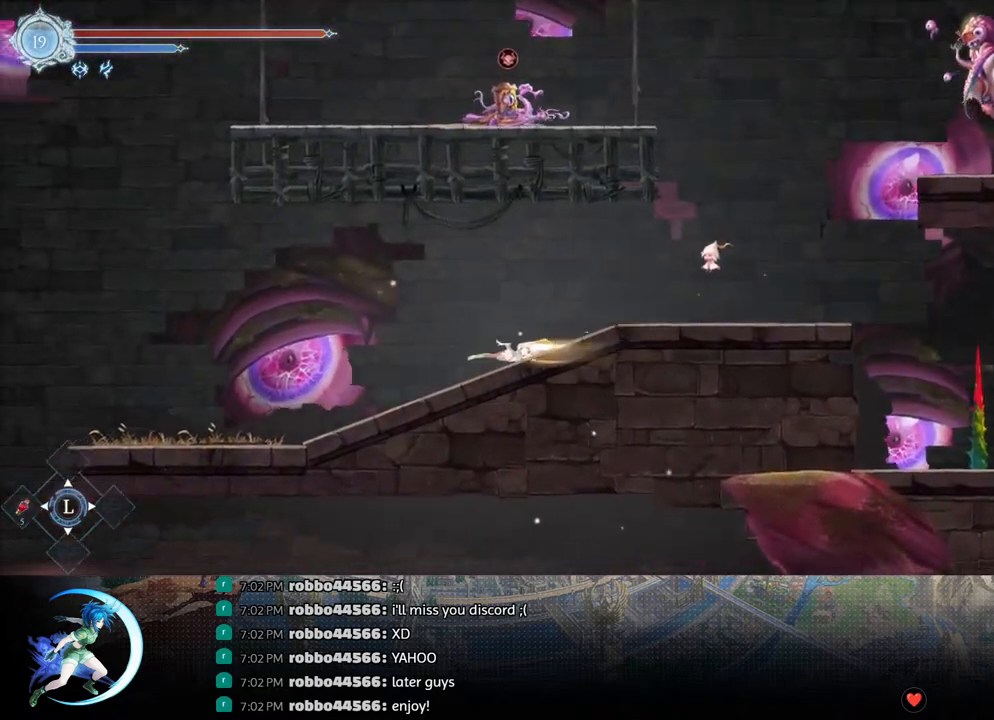
{"buttons": ["DPAD_LEFT"], "left_stick": "center", "right_stick": "center", "events": [[183, "R1", "down"], [317, "DPAD_DOWN", "up"], [317, "R1", "up"], [483, "DPAD_LEFT", "down"]]}
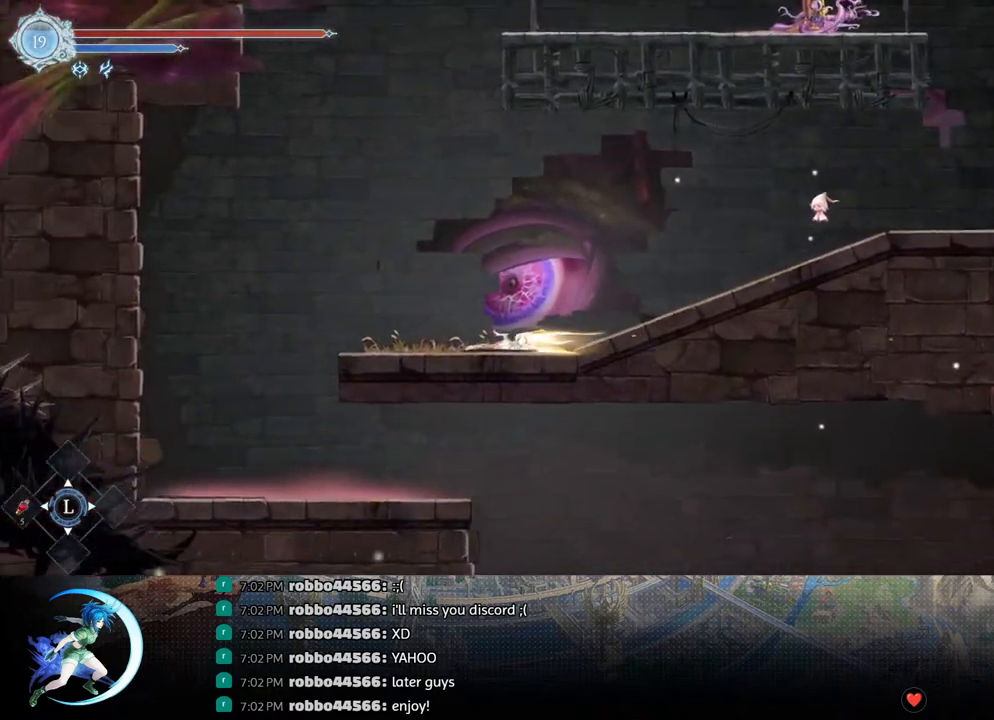
{"buttons": ["CROSS", "DPAD_DOWN"], "left_stick": "center", "right_stick": "center", "events": [[50, "R1", "down"], [250, "R1", "up"], [317, "DPAD_DOWN", "down"], [333, "DPAD_LEFT", "up"], [400, "CROSS", "down"]]}
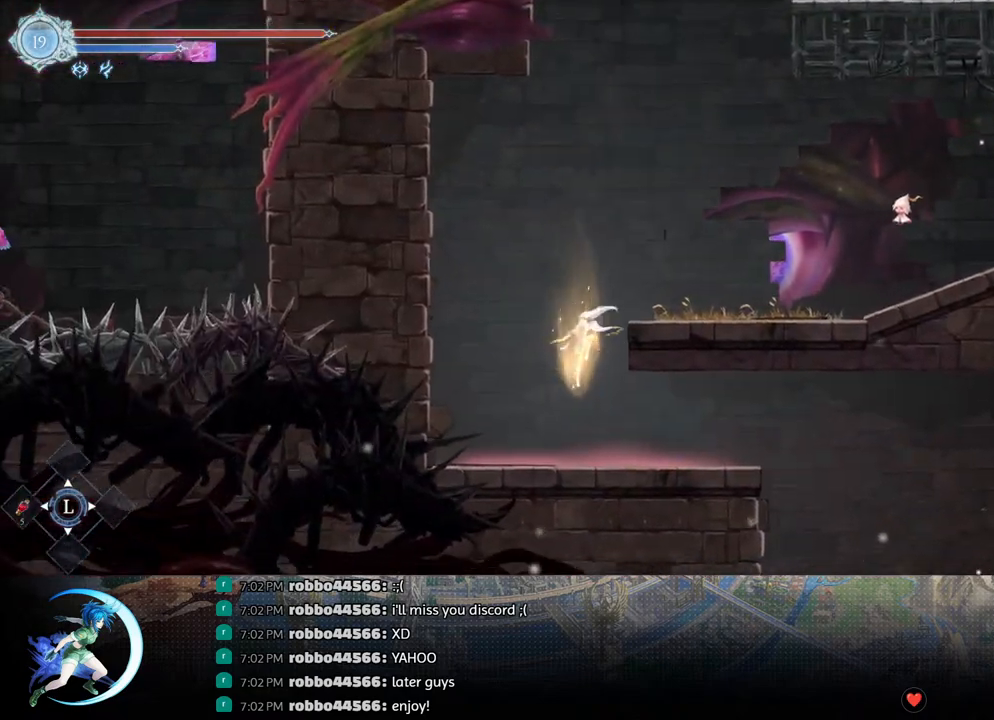
{"buttons": ["DPAD_RIGHT"], "left_stick": "center", "right_stick": "center", "events": [[17, "DPAD_DOWN", "up"], [33, "CROSS", "up"], [100, "DPAD_RIGHT", "down"]]}
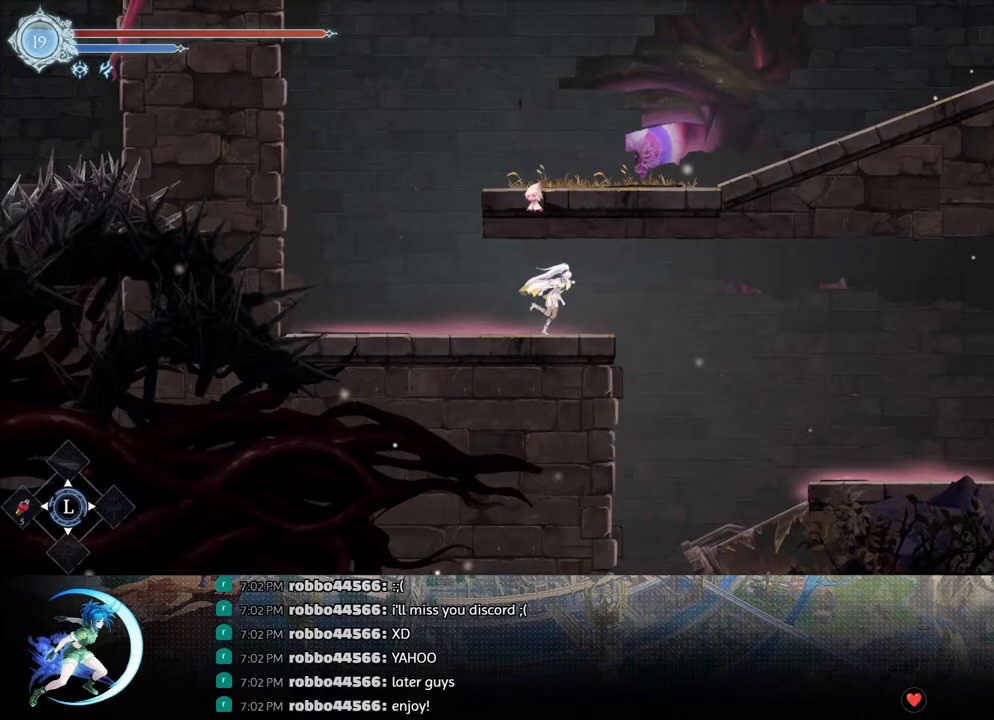
{"buttons": ["CROSS", "DPAD_RIGHT"], "left_stick": "center", "right_stick": "center", "events": [[133, "R1", "down"], [333, "DPAD_DOWN", "down"], [350, "R1", "up"], [483, "CROSS", "down"], [500, "DPAD_DOWN", "up"]]}
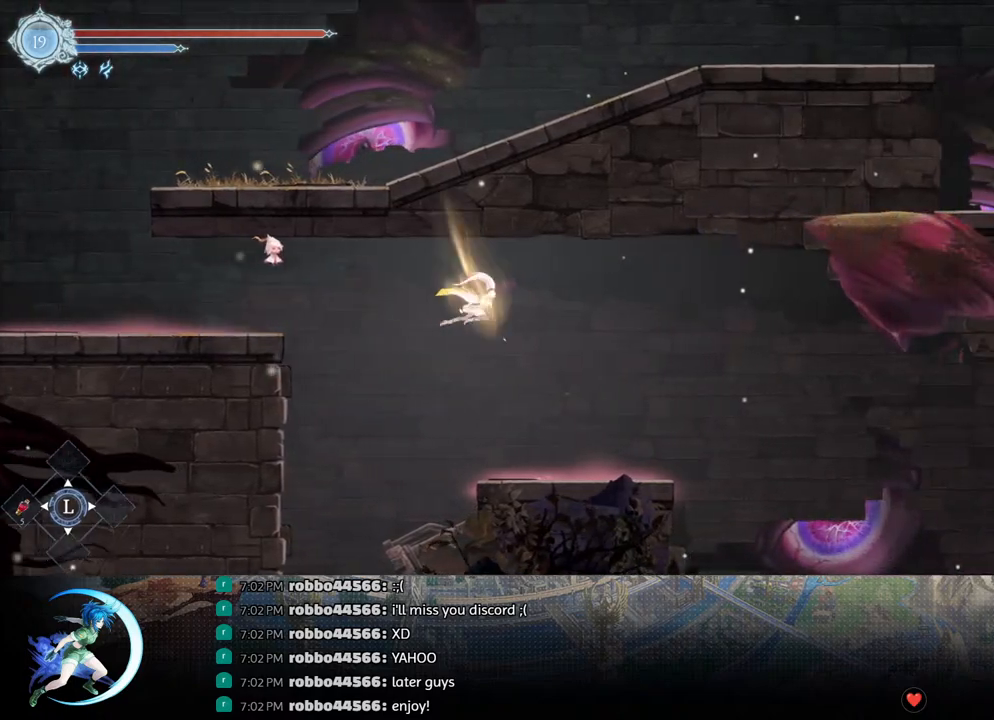
{"buttons": ["DPAD_RIGHT"], "left_stick": "center", "right_stick": "center", "events": [[117, "CROSS", "up"], [267, "CROSS", "down"], [350, "CROSS", "up"]]}
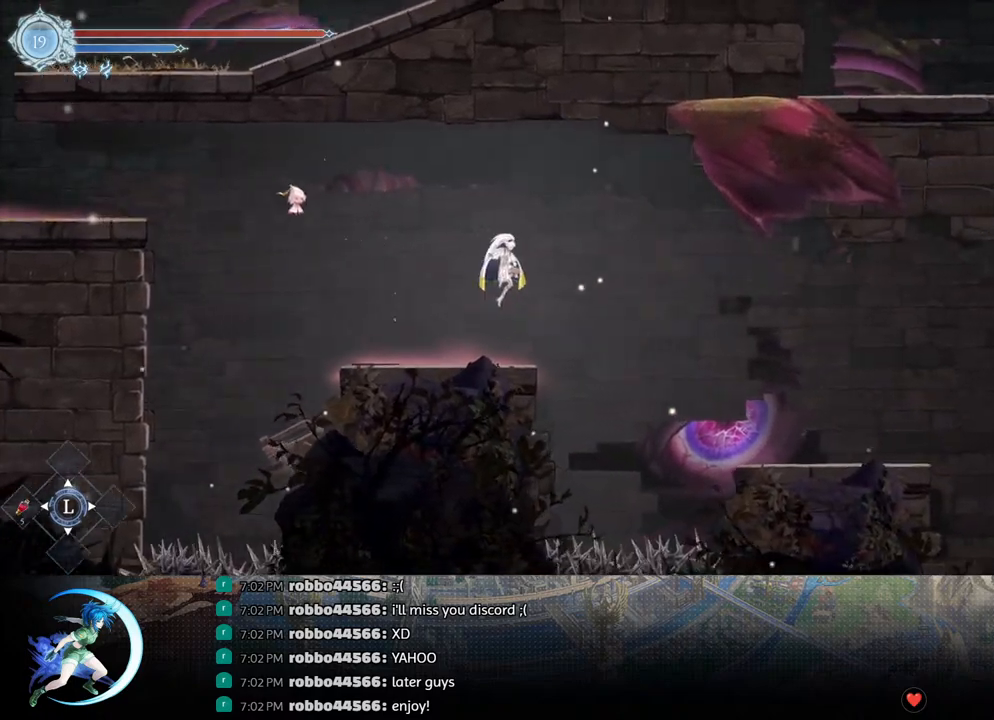
{"buttons": ["DPAD_RIGHT"], "left_stick": "center", "right_stick": "center", "events": [[83, "R1", "down"], [250, "R1", "up"], [267, "DPAD_DOWN", "down"], [283, "CROSS", "down"], [400, "CROSS", "up"], [417, "DPAD_DOWN", "up"]]}
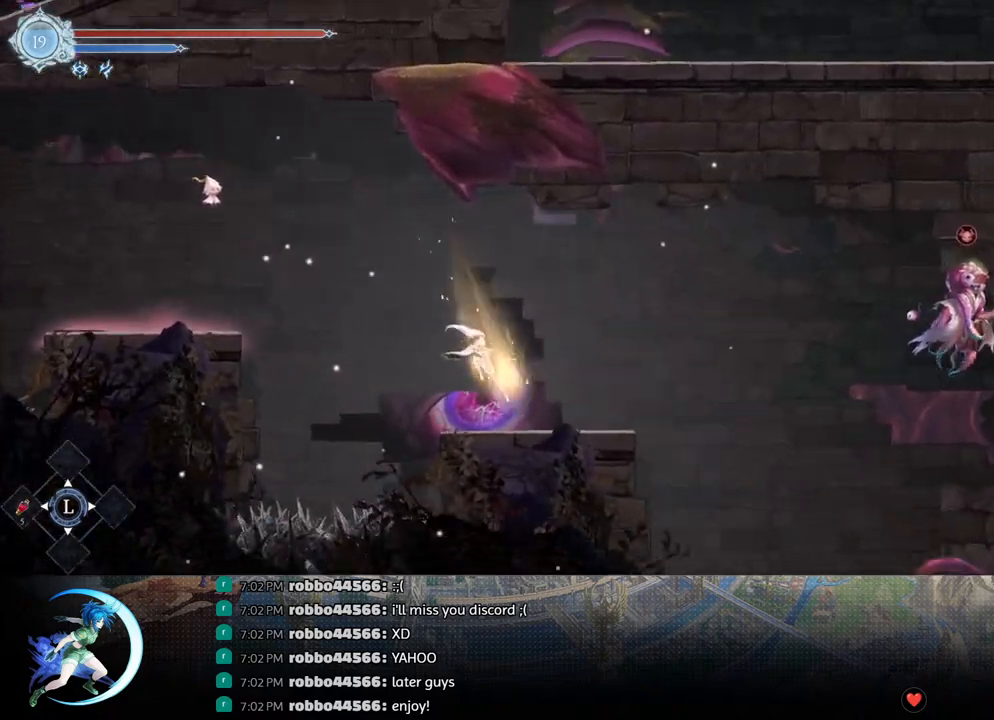
{"buttons": ["DPAD_DOWN", "DPAD_RIGHT"], "left_stick": "center", "right_stick": "center", "events": [[67, "CROSS", "down"], [233, "CROSS", "up"], [333, "R1", "down"], [467, "DPAD_DOWN", "down"], [500, "R1", "up"]]}